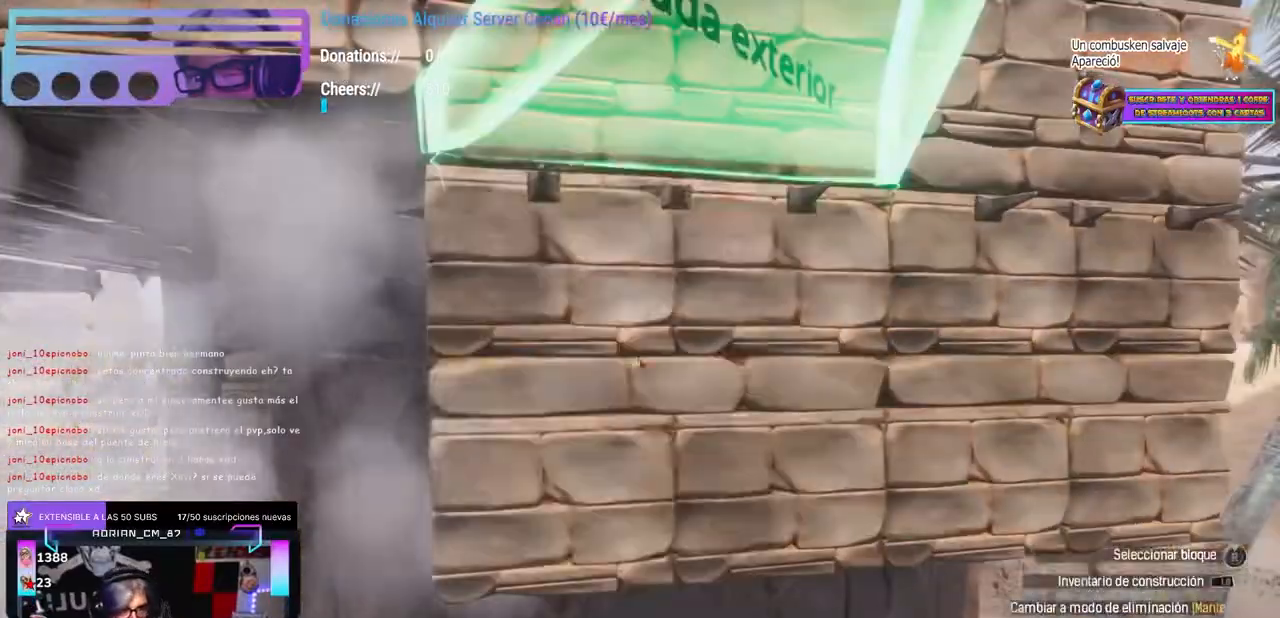
Gameplay with a controller (Xbox layout); each line is a JSON object with the inputs held at the frame after it. "events" lists button and stick changes between this image and that frame as [ms after this image, input, new state], when the widget could be followed in between. Not read: R3.
{"buttons": [], "left_stick": "center", "right_stick": "center", "events": [[33, "X", "up"], [67, "left_stick", "left"], [83, "A", "down"], [100, "A", "up"], [150, "left_stick", "right"], [200, "left_stick", "center"], [233, "X", "down"], [350, "X", "up"], [383, "left_stick", "left"], [400, "A", "down"], [417, "A", "up"], [433, "left_stick", "center"]]}
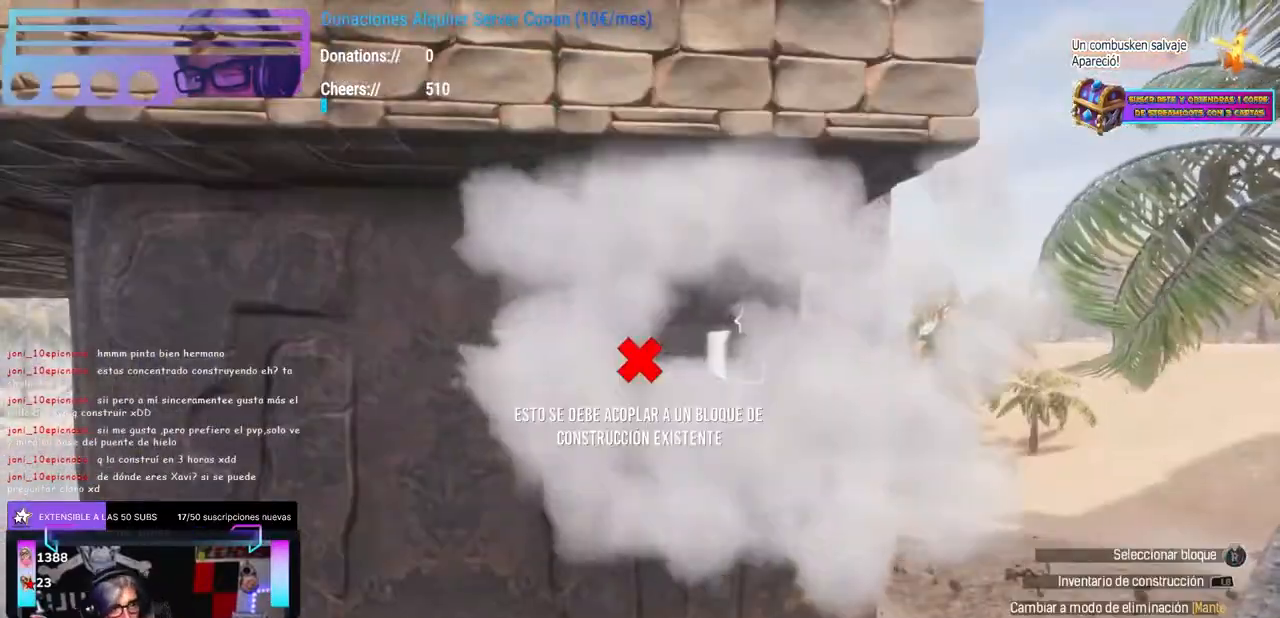
{"buttons": [], "left_stick": "center", "right_stick": "left", "events": [[267, "right_stick", "up-left"], [383, "right_stick", "left"], [400, "left_stick", "right"], [500, "left_stick", "center"]]}
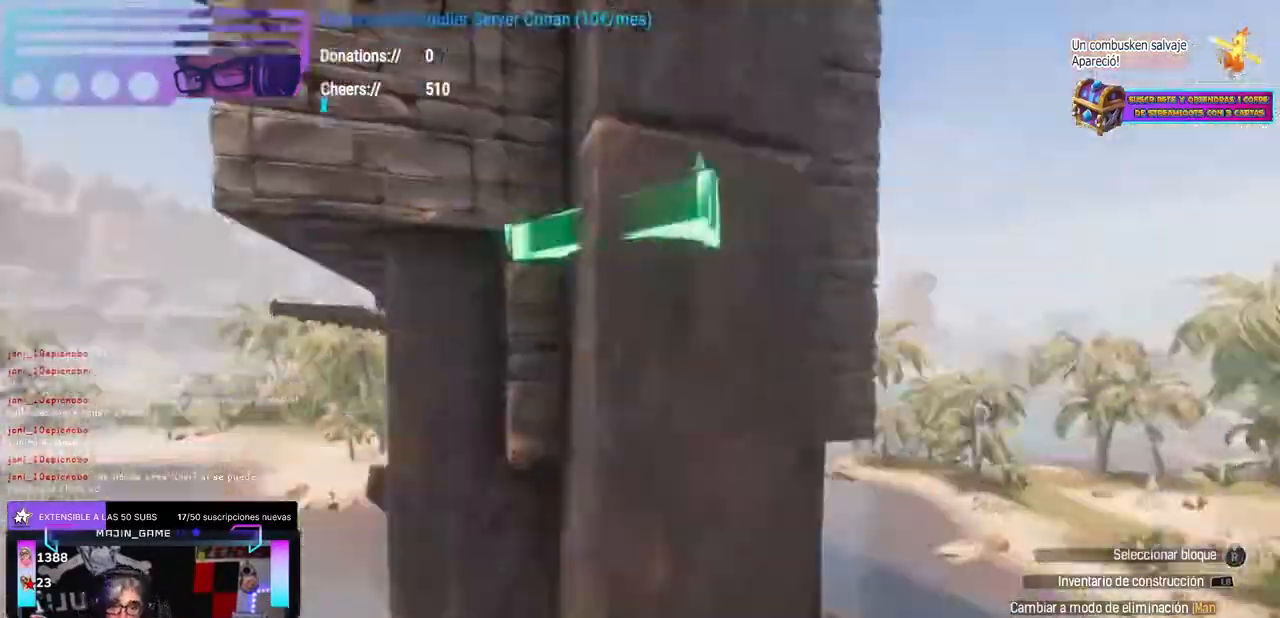
{"buttons": ["X"], "left_stick": "center", "right_stick": "center", "events": [[33, "right_stick", "center"], [50, "left_stick", "up-left"], [100, "left_stick", "center"], [183, "left_stick", "up-left"], [333, "left_stick", "center"], [400, "X", "down"]]}
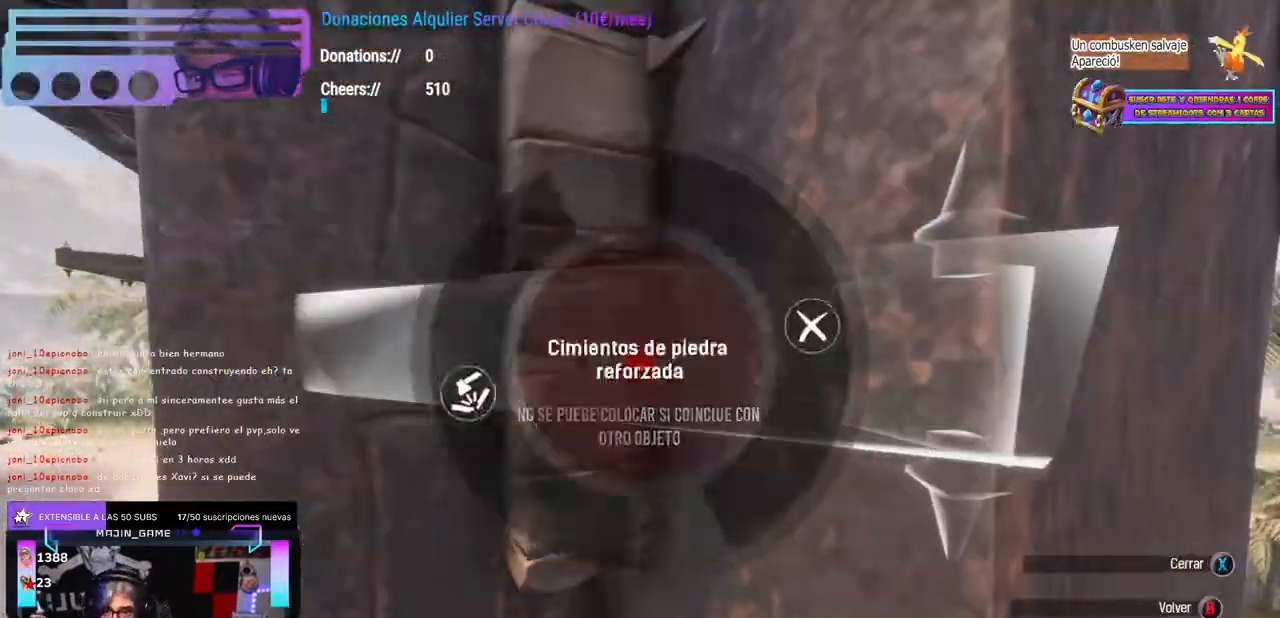
{"buttons": [], "left_stick": "center", "right_stick": "center", "events": [[17, "X", "up"], [17, "left_stick", "left"], [50, "A", "down"], [67, "A", "up"], [67, "left_stick", "center"], [117, "left_stick", "right"], [117, "right_stick", "left"], [283, "left_stick", "center"], [283, "right_stick", "center"], [317, "X", "down"], [433, "X", "up"], [483, "A", "down"], [500, "A", "up"]]}
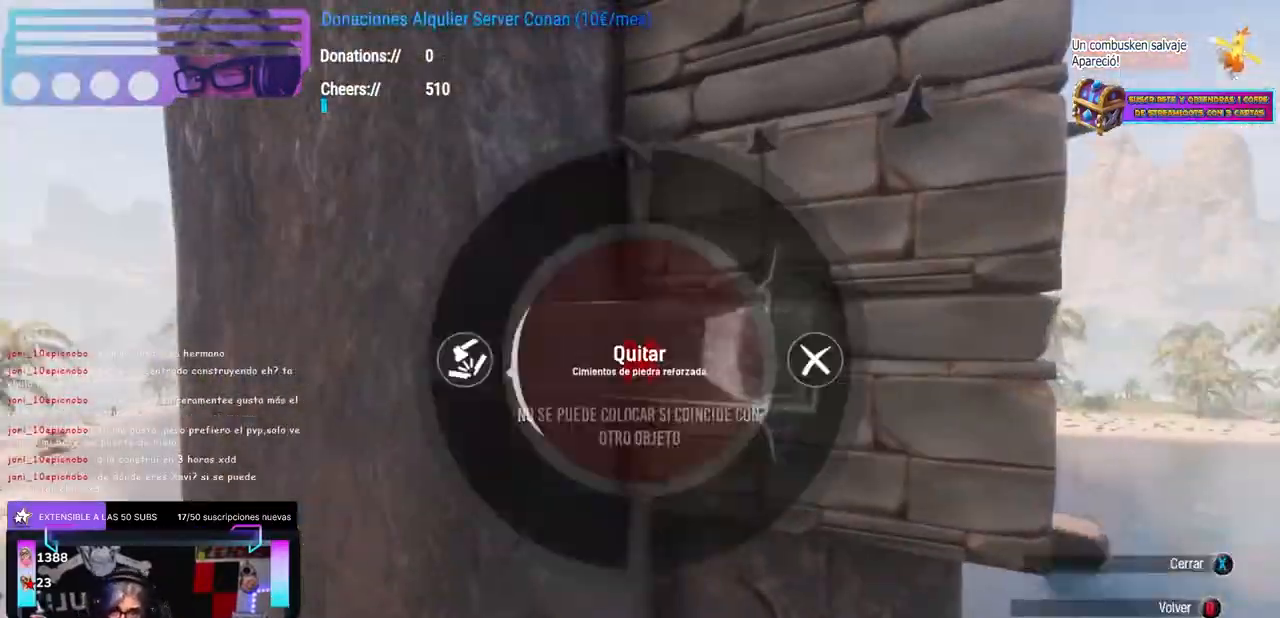
{"buttons": ["X"], "left_stick": "center", "right_stick": "center", "events": [[33, "left_stick", "right"], [117, "left_stick", "center"], [117, "right_stick", "left"], [200, "left_stick", "right"], [317, "left_stick", "center"], [367, "left_stick", "up"], [400, "right_stick", "up"], [433, "left_stick", "center"], [450, "X", "down"], [450, "right_stick", "center"]]}
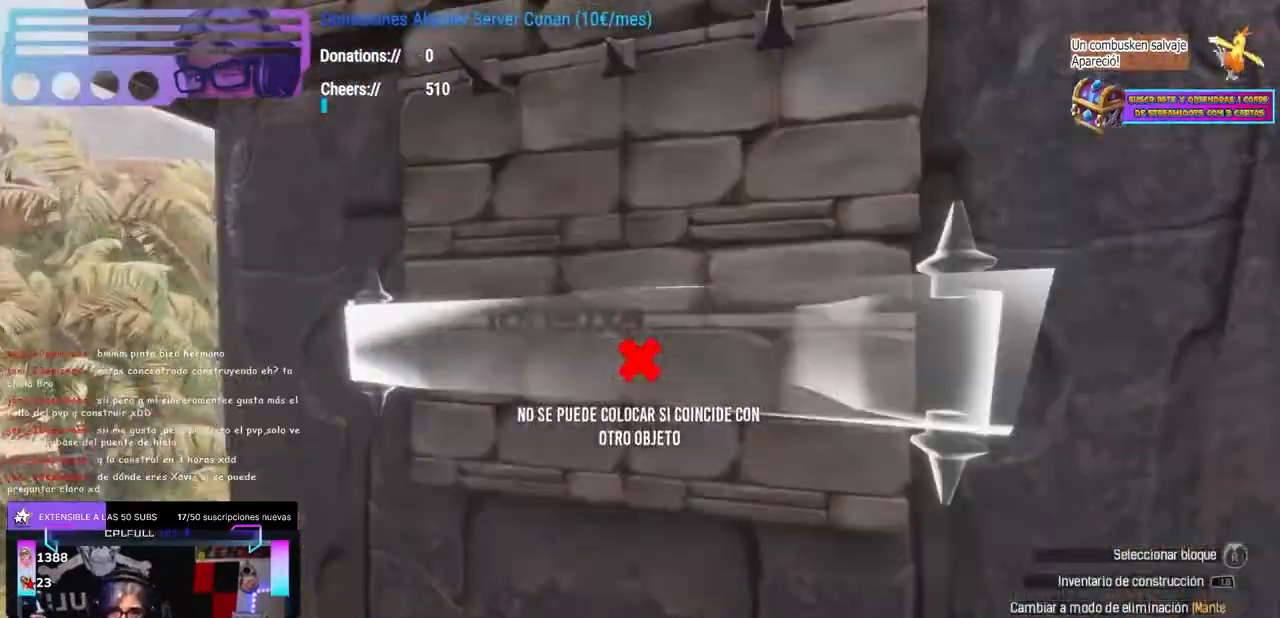
{"buttons": [], "left_stick": "left", "right_stick": "center", "events": [[67, "X", "up"], [67, "left_stick", "left"], [100, "A", "down"], [117, "A", "up"], [133, "left_stick", "down-left"], [167, "right_stick", "up"], [233, "left_stick", "center"], [250, "right_stick", "up-right"], [283, "left_stick", "up"], [367, "left_stick", "center"], [367, "right_stick", "center"], [400, "X", "down"], [500, "X", "up"], [500, "left_stick", "left"]]}
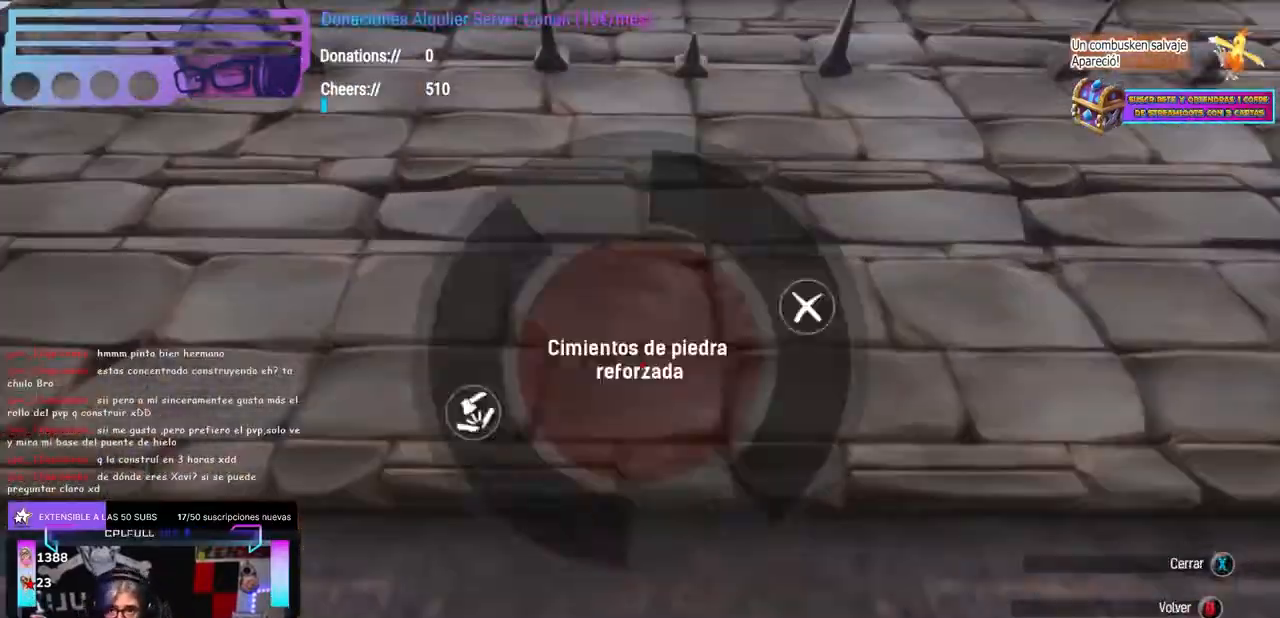
{"buttons": [], "left_stick": "center", "right_stick": "center", "events": [[33, "A", "down"], [50, "A", "up"], [133, "left_stick", "center"], [167, "X", "down"], [267, "X", "up"], [283, "left_stick", "left"], [300, "A", "down"], [333, "A", "up"], [350, "left_stick", "down-right"], [367, "right_stick", "right"], [450, "left_stick", "center"], [467, "right_stick", "center"]]}
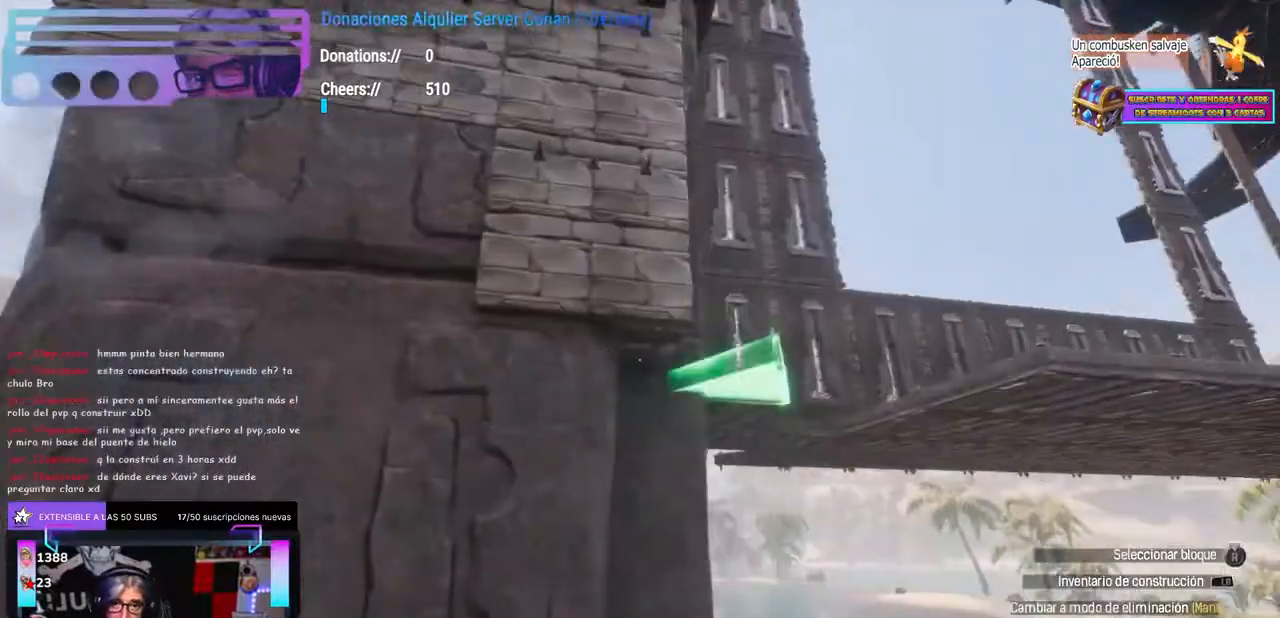
{"buttons": ["X"], "left_stick": "center", "right_stick": "center", "events": [[17, "Y", "down"], [117, "Y", "up"], [167, "A", "down"], [267, "A", "up"], [300, "right_stick", "down-left"], [367, "right_stick", "center"], [450, "X", "down"]]}
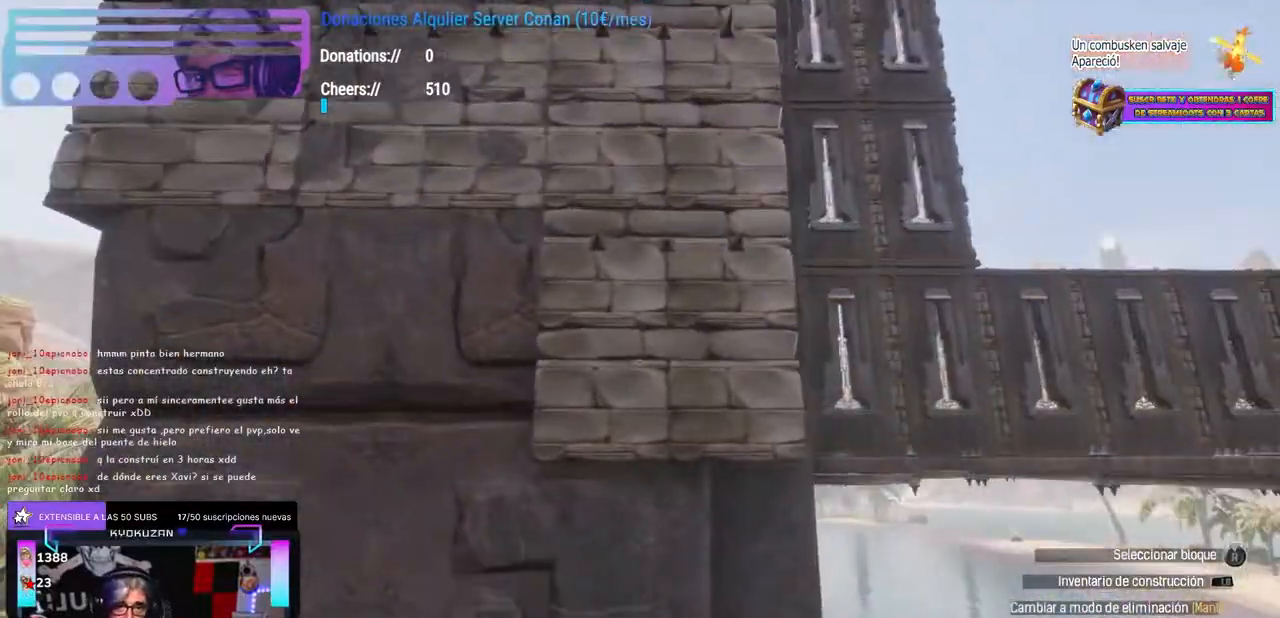
{"buttons": [], "left_stick": "center", "right_stick": "down-left", "events": [[50, "X", "up"], [100, "left_stick", "up"], [150, "left_stick", "center"], [183, "X", "down"], [300, "X", "up"], [317, "left_stick", "left"], [333, "A", "down"], [367, "A", "up"], [383, "left_stick", "right"], [417, "right_stick", "down-left"], [483, "left_stick", "center"]]}
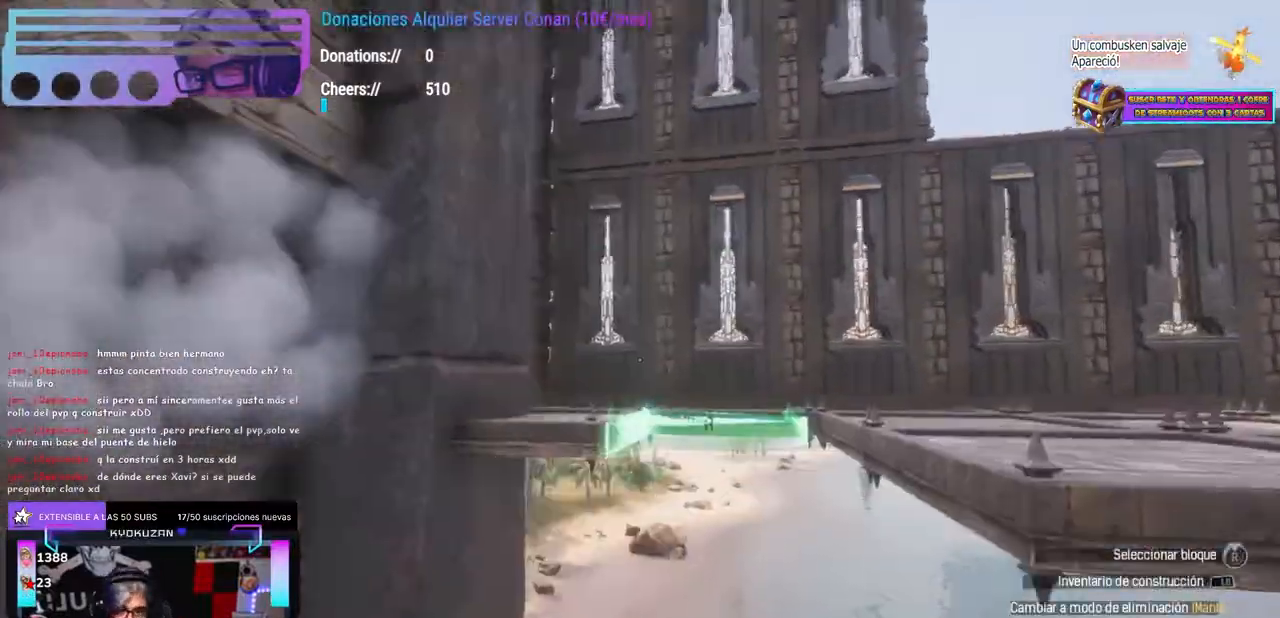
{"buttons": [], "left_stick": "center", "right_stick": "up-left", "events": [[33, "left_stick", "up"], [100, "left_stick", "center"], [117, "right_stick", "center"], [150, "X", "down"], [250, "X", "up"], [267, "left_stick", "left"], [300, "A", "down"], [317, "A", "up"], [317, "left_stick", "up"], [417, "left_stick", "center"], [433, "right_stick", "down-left"], [483, "right_stick", "up-left"]]}
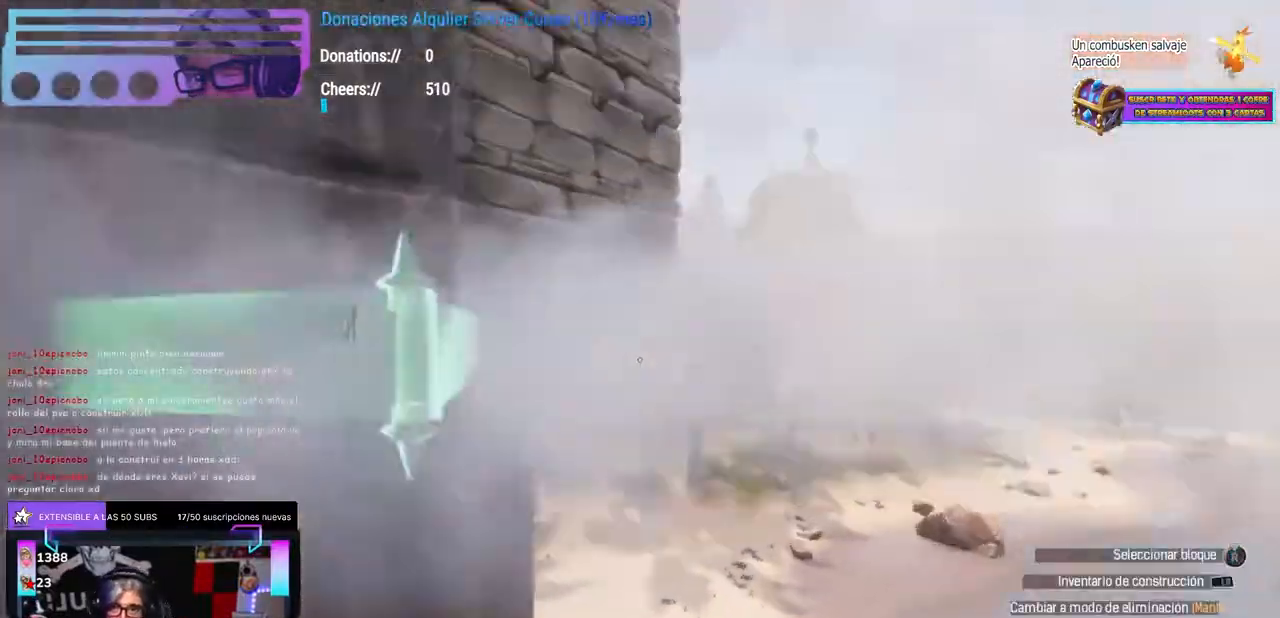
{"buttons": [], "left_stick": "center", "right_stick": "left", "events": [[167, "right_stick", "down-right"], [200, "left_stick", "down"], [267, "left_stick", "center"], [350, "right_stick", "left"], [367, "left_stick", "up-right"], [483, "left_stick", "center"]]}
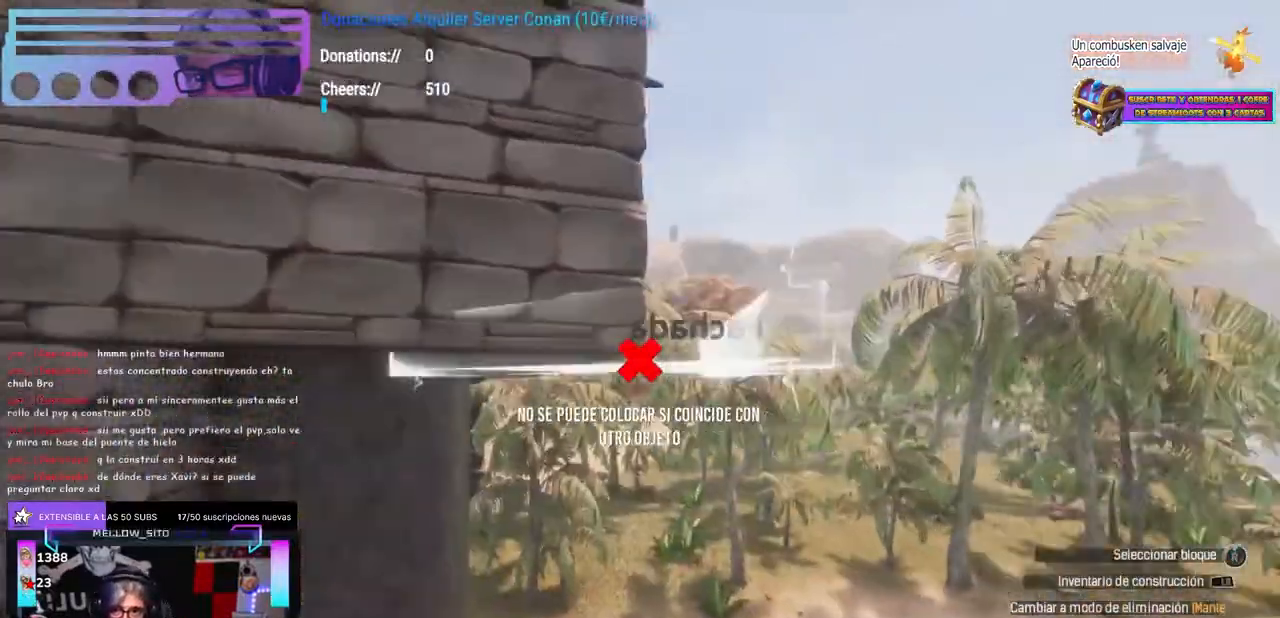
{"buttons": [], "left_stick": "left", "right_stick": "center", "events": [[83, "right_stick", "center"], [117, "X", "down"], [233, "X", "up"], [233, "left_stick", "left"], [250, "A", "down"], [283, "A", "up"], [300, "left_stick", "center"], [317, "right_stick", "down-left"], [367, "right_stick", "center"], [383, "X", "down"], [483, "X", "up"], [500, "left_stick", "left"]]}
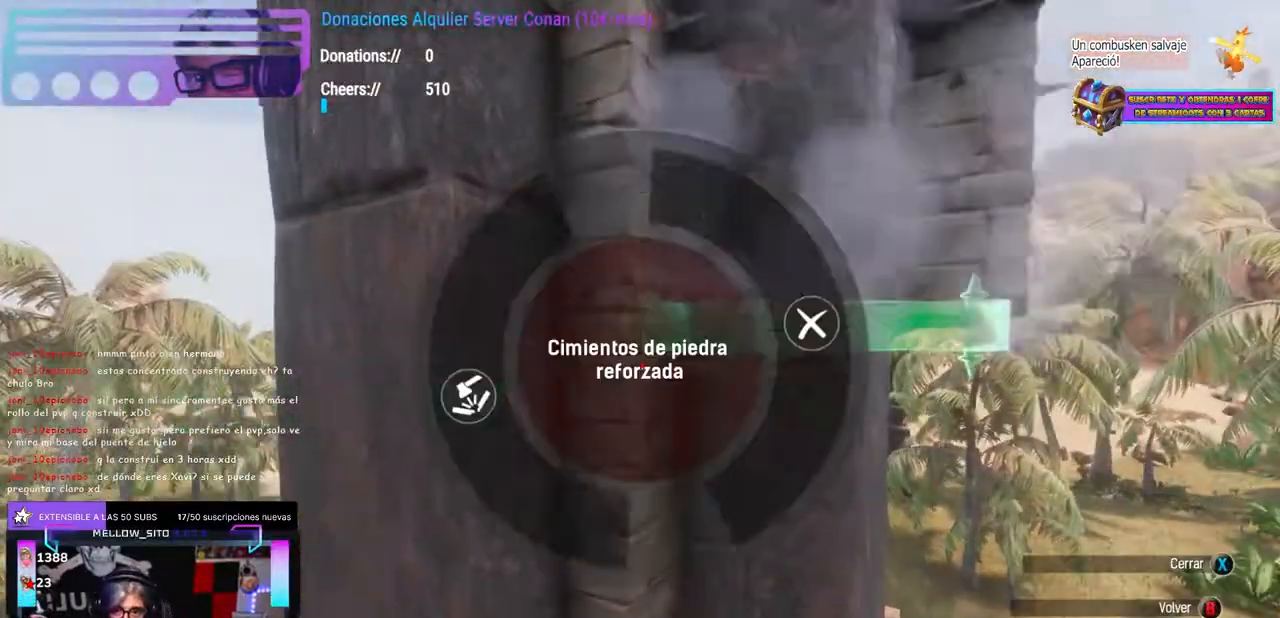
{"buttons": ["X"], "left_stick": "center", "right_stick": "center", "events": [[17, "A", "down"], [50, "A", "up"], [83, "left_stick", "center"], [83, "right_stick", "up"], [133, "right_stick", "center"], [150, "X", "down"], [267, "X", "up"], [300, "left_stick", "up"], [383, "left_stick", "center"], [400, "X", "down"]]}
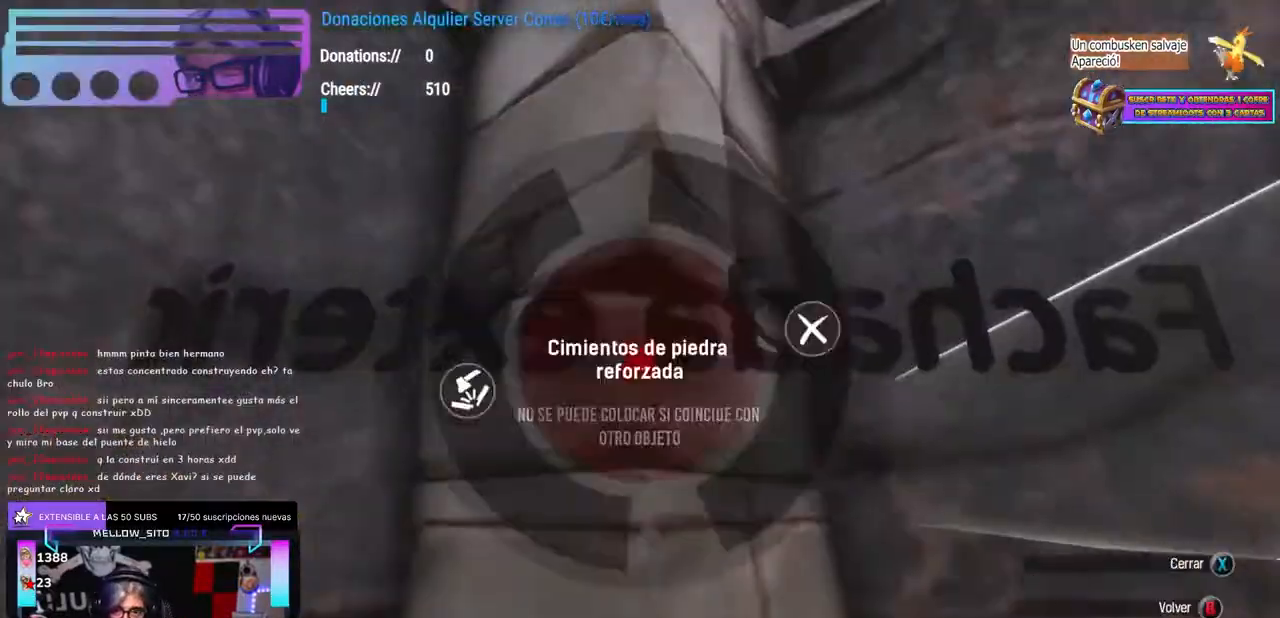
{"buttons": ["A"], "left_stick": "left", "right_stick": "center", "events": [[17, "X", "up"], [17, "left_stick", "left"], [33, "A", "down"], [67, "A", "up"], [67, "left_stick", "down"], [100, "right_stick", "up"], [133, "left_stick", "center"], [283, "left_stick", "up"], [300, "right_stick", "center"], [350, "left_stick", "center"], [383, "X", "down"], [467, "X", "up"], [483, "left_stick", "left"], [500, "A", "down"]]}
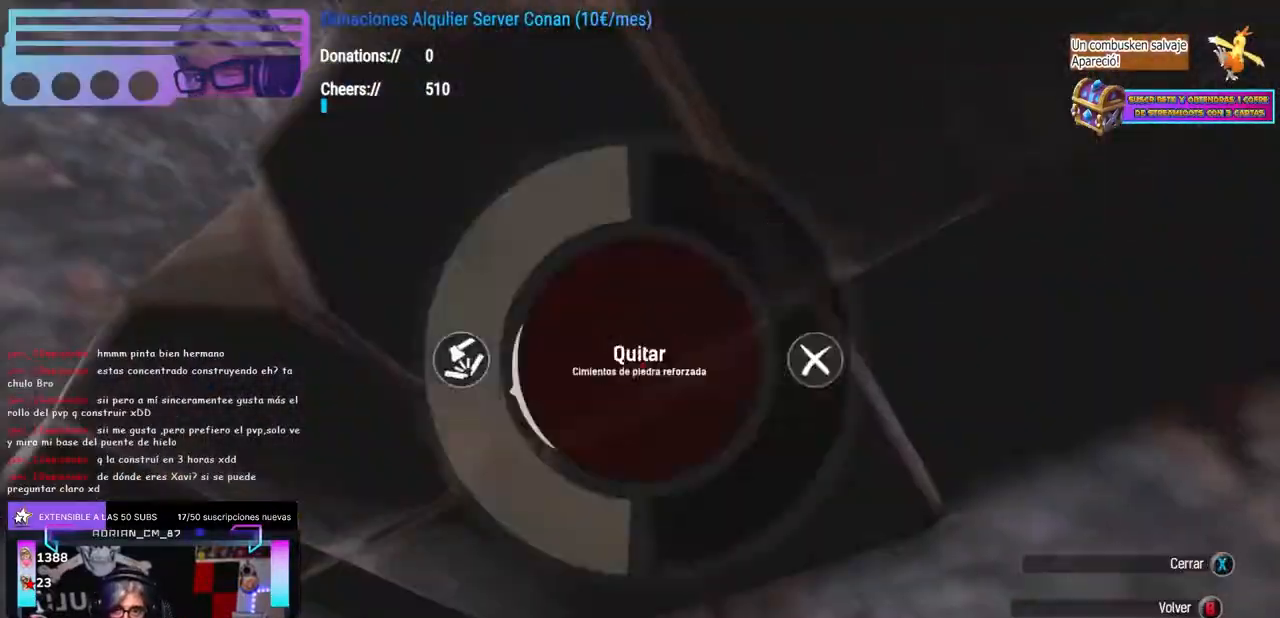
{"buttons": [], "left_stick": "up", "right_stick": "down-left", "events": [[33, "A", "up"], [67, "left_stick", "center"], [67, "right_stick", "down-left"], [133, "right_stick", "center"], [167, "X", "down"], [250, "X", "up"], [250, "left_stick", "left"], [283, "A", "down"], [300, "A", "up"], [333, "left_stick", "down-right"], [433, "right_stick", "down-left"], [450, "left_stick", "center"], [500, "left_stick", "up"]]}
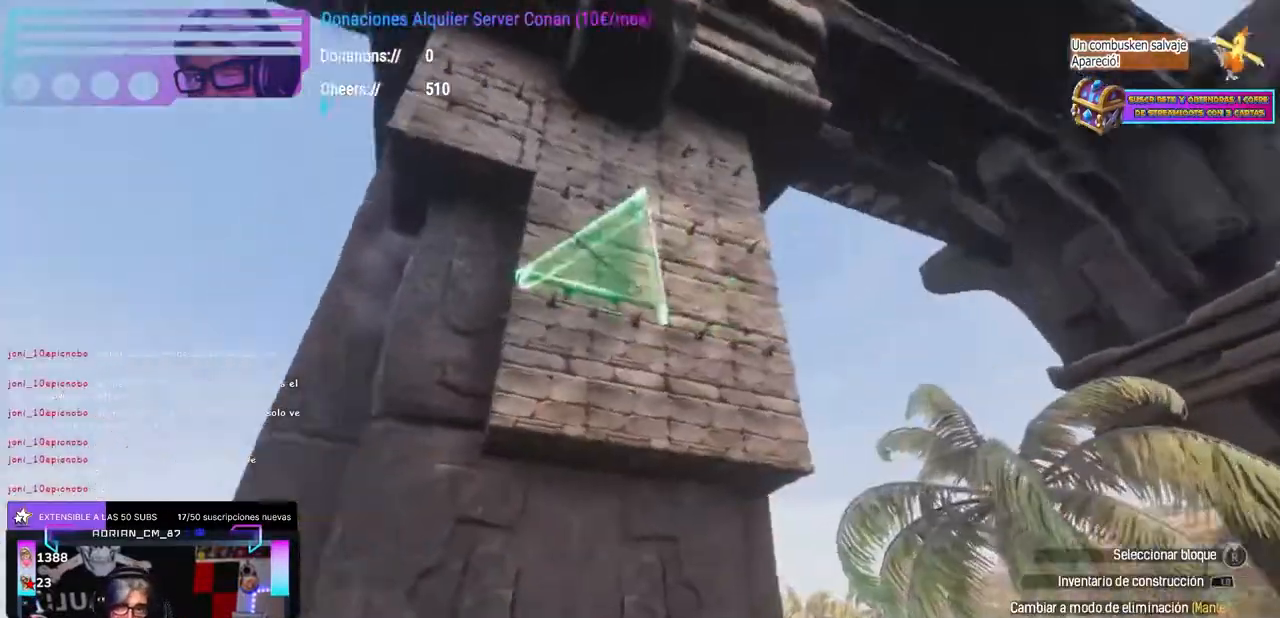
{"buttons": [], "left_stick": "center", "right_stick": "center", "events": [[67, "left_stick", "center"], [100, "right_stick", "center"], [133, "X", "down"], [233, "X", "up"], [267, "left_stick", "up"], [317, "left_stick", "center"], [350, "X", "down"], [450, "X", "up"]]}
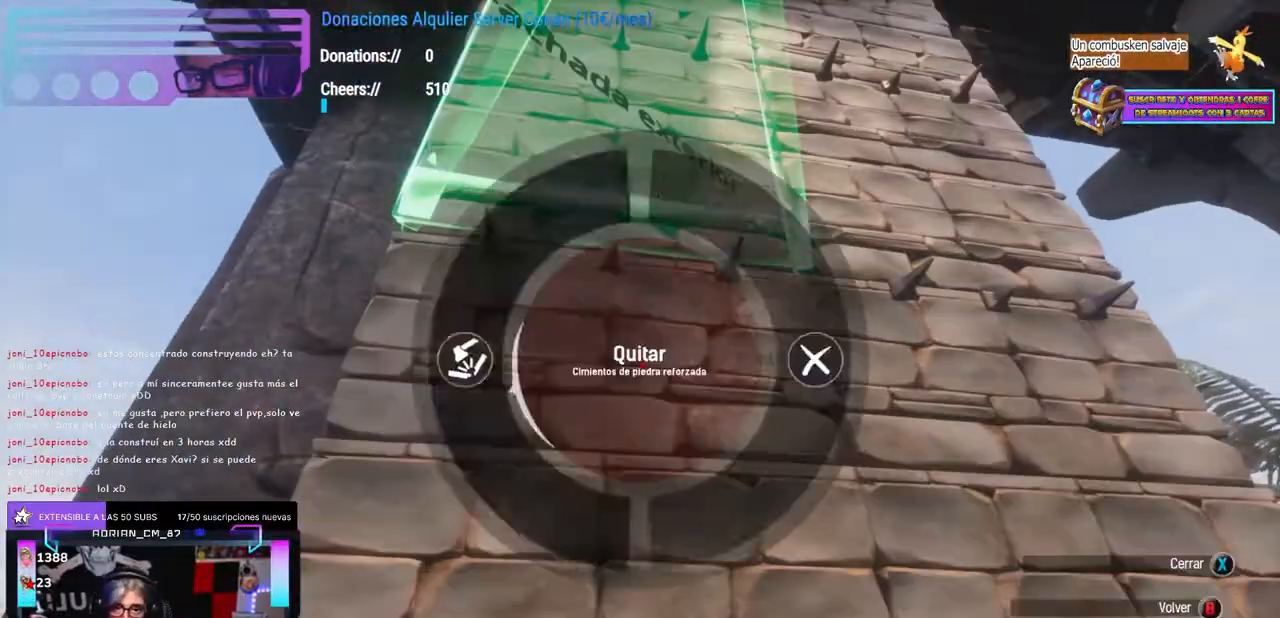
{"buttons": ["X"], "left_stick": "center", "right_stick": "center", "events": [[17, "left_stick", "right"], [100, "left_stick", "center"], [133, "X", "down"], [233, "X", "up"], [250, "left_stick", "left"], [267, "A", "down"], [300, "A", "up"], [333, "right_stick", "up"], [383, "left_stick", "center"], [400, "right_stick", "center"], [417, "X", "down"]]}
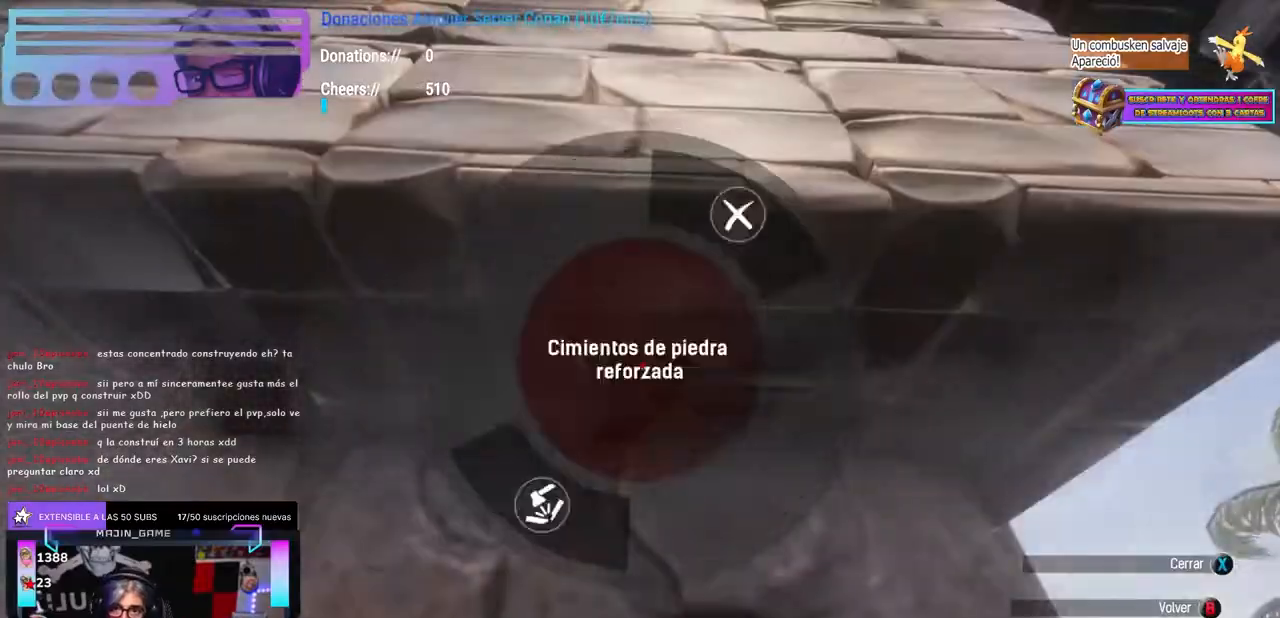
{"buttons": [], "left_stick": "up-left", "right_stick": "center", "events": [[33, "X", "up"], [33, "left_stick", "left"], [50, "A", "down"], [67, "A", "up"], [167, "left_stick", "center"], [183, "X", "down"], [283, "X", "up"], [300, "A", "down"], [300, "left_stick", "left"], [333, "A", "up"], [350, "left_stick", "up-left"], [350, "right_stick", "up"], [433, "right_stick", "center"]]}
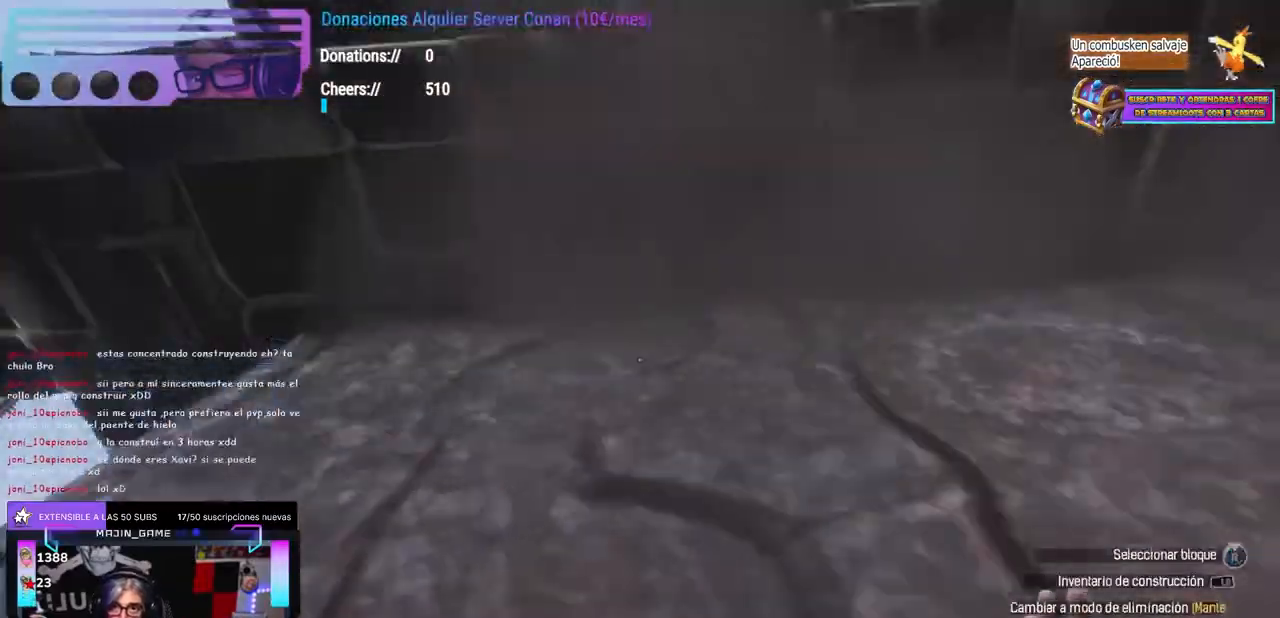
{"buttons": [], "left_stick": "left", "right_stick": "center", "events": [[33, "left_stick", "center"], [117, "X", "down"], [233, "X", "up"], [233, "left_stick", "left"], [250, "A", "down"], [283, "A", "up"], [333, "left_stick", "center"], [400, "X", "down"], [500, "X", "up"], [500, "left_stick", "left"]]}
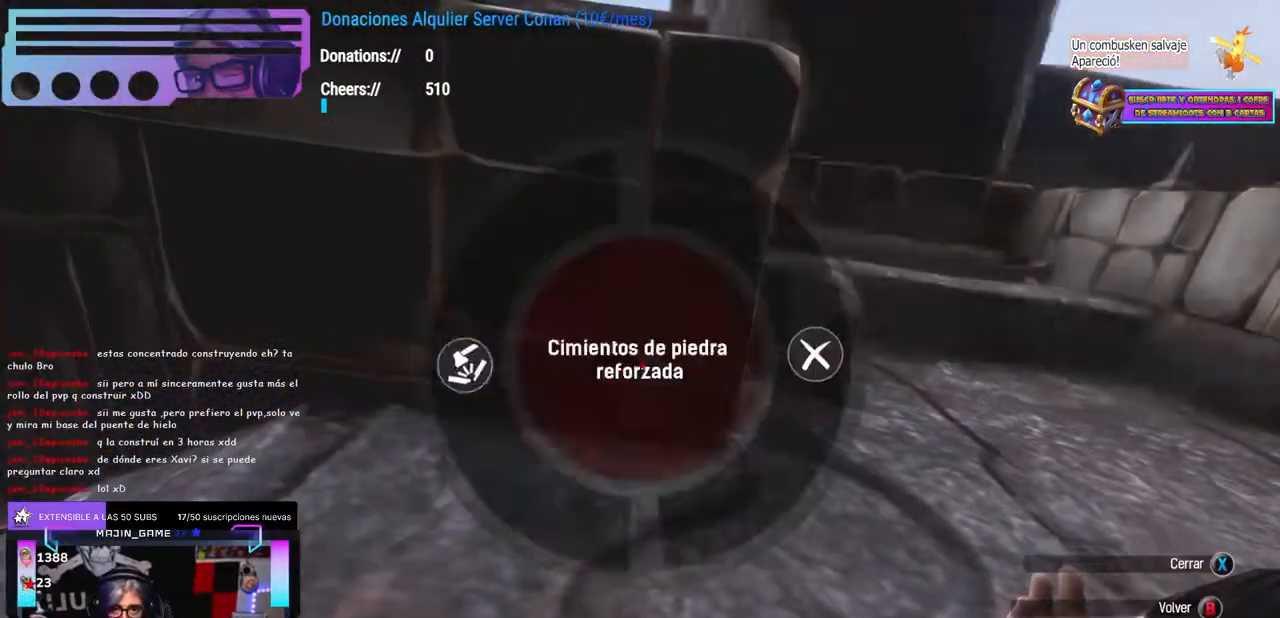
{"buttons": ["A"], "left_stick": "center", "right_stick": "center", "events": [[33, "A", "down"], [67, "A", "up"], [83, "left_stick", "down"], [100, "right_stick", "down"], [233, "left_stick", "right"], [333, "A", "down"], [333, "left_stick", "center"], [350, "right_stick", "center"], [433, "A", "up"], [500, "A", "down"]]}
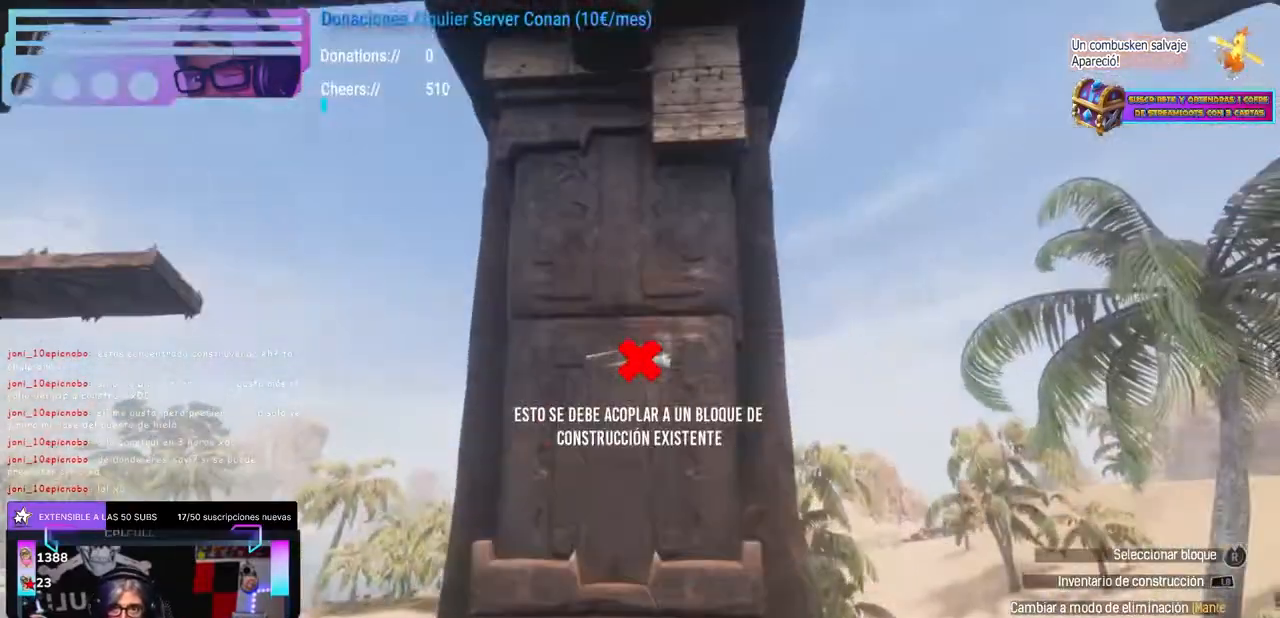
{"buttons": [], "left_stick": "center", "right_stick": "up", "events": [[17, "left_stick", "up"], [117, "A", "up"], [117, "left_stick", "center"], [150, "right_stick", "down"], [200, "right_stick", "center"], [250, "Y", "down"], [350, "Y", "up"], [350, "left_stick", "up"], [383, "right_stick", "up"], [467, "left_stick", "center"]]}
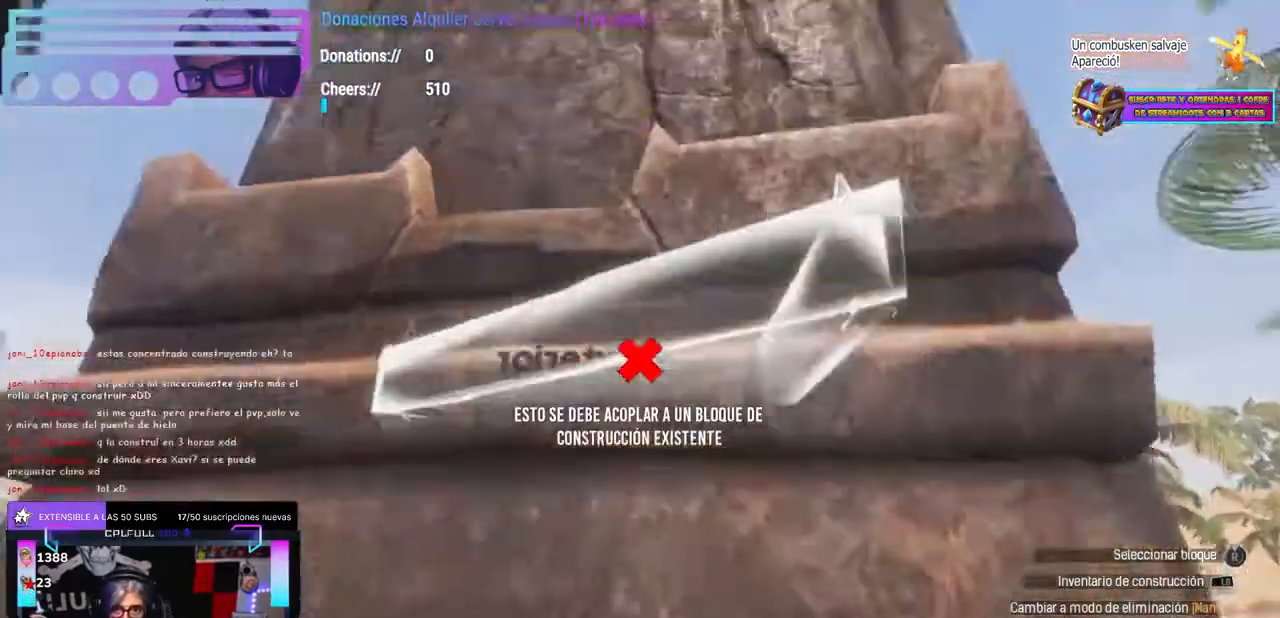
{"buttons": ["X"], "left_stick": "center", "right_stick": "center", "events": [[17, "left_stick", "up"], [183, "right_stick", "center"], [217, "left_stick", "center"], [250, "right_stick", "down"], [383, "right_stick", "center"], [417, "X", "down"]]}
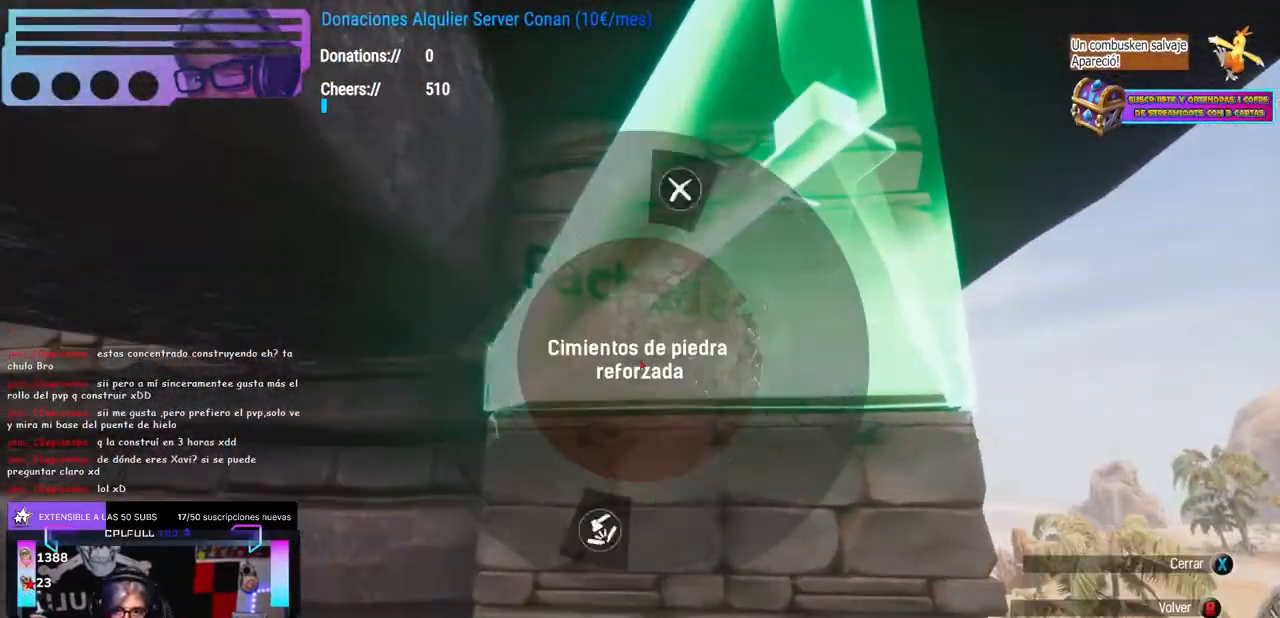
{"buttons": ["X"], "left_stick": "center", "right_stick": "center", "events": [[50, "X", "up"], [50, "left_stick", "left"], [67, "A", "down"], [100, "A", "up"], [100, "left_stick", "center"], [133, "right_stick", "down"], [217, "right_stick", "center"], [267, "left_stick", "up"], [267, "right_stick", "up"], [350, "left_stick", "center"], [383, "right_stick", "center"], [433, "X", "down"]]}
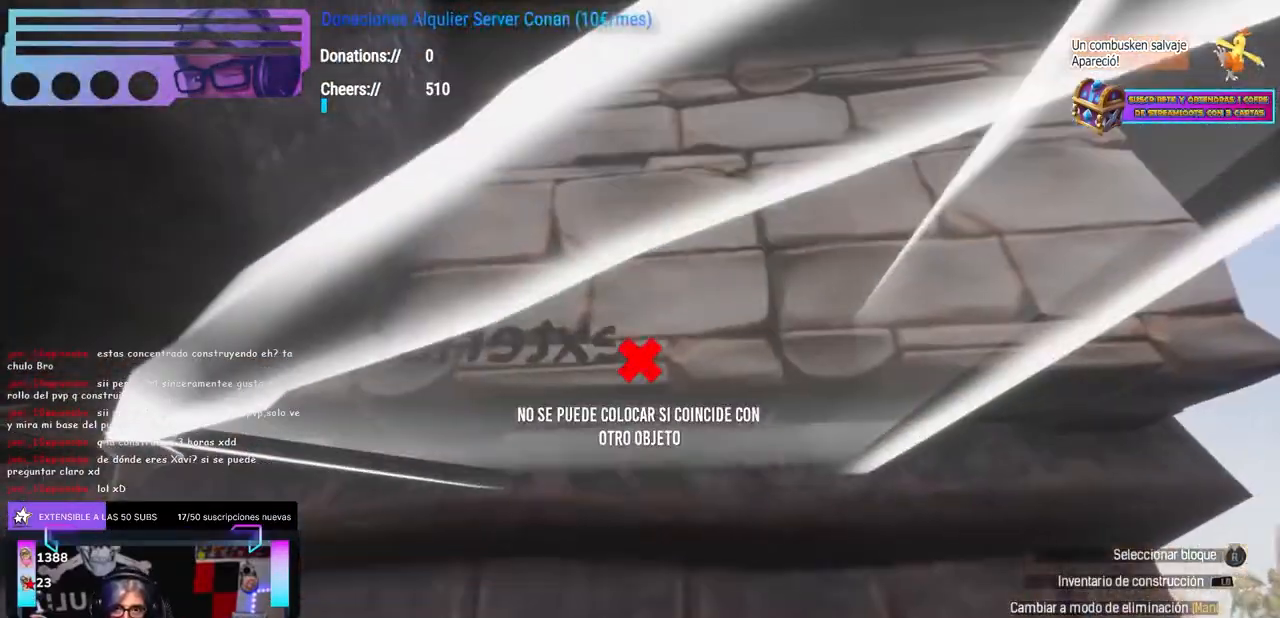
{"buttons": [], "left_stick": "right", "right_stick": "down-left", "events": [[33, "X", "up"], [67, "A", "down"], [83, "A", "up"], [100, "left_stick", "right"], [117, "right_stick", "down-left"], [200, "left_stick", "center"], [250, "left_stick", "right"]]}
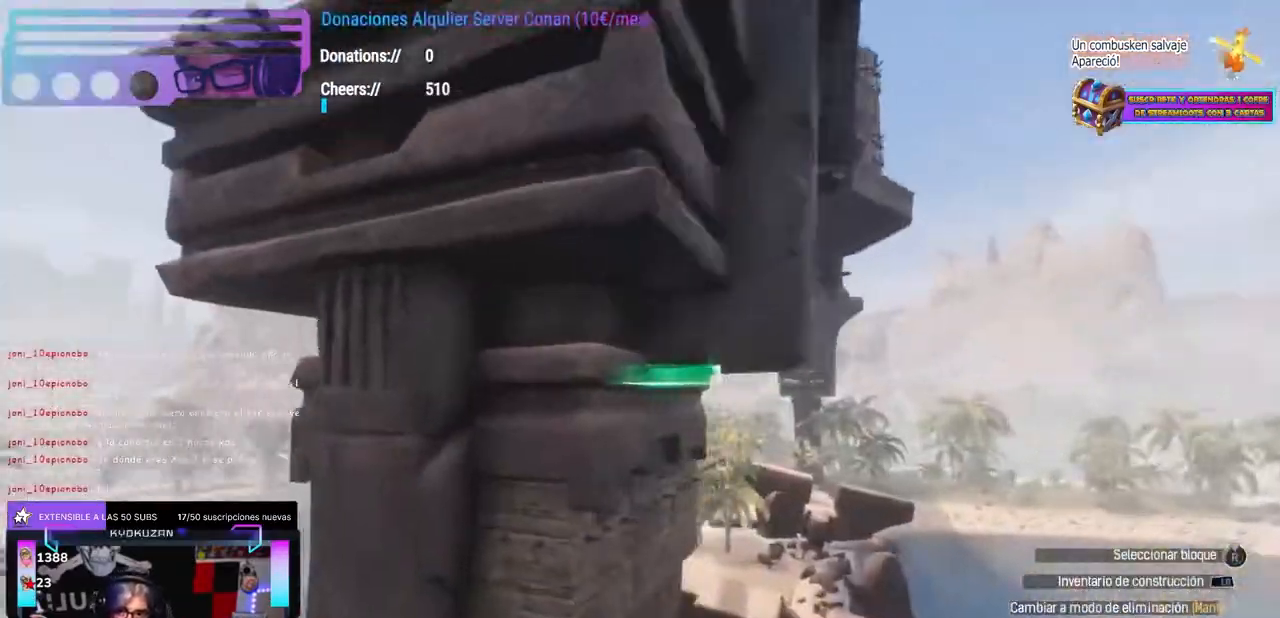
{"buttons": [], "left_stick": "center", "right_stick": "center", "events": [[33, "left_stick", "up-right"], [167, "left_stick", "up-left"], [217, "left_stick", "center"], [233, "right_stick", "center"], [283, "left_stick", "up-left"], [350, "left_stick", "center"]]}
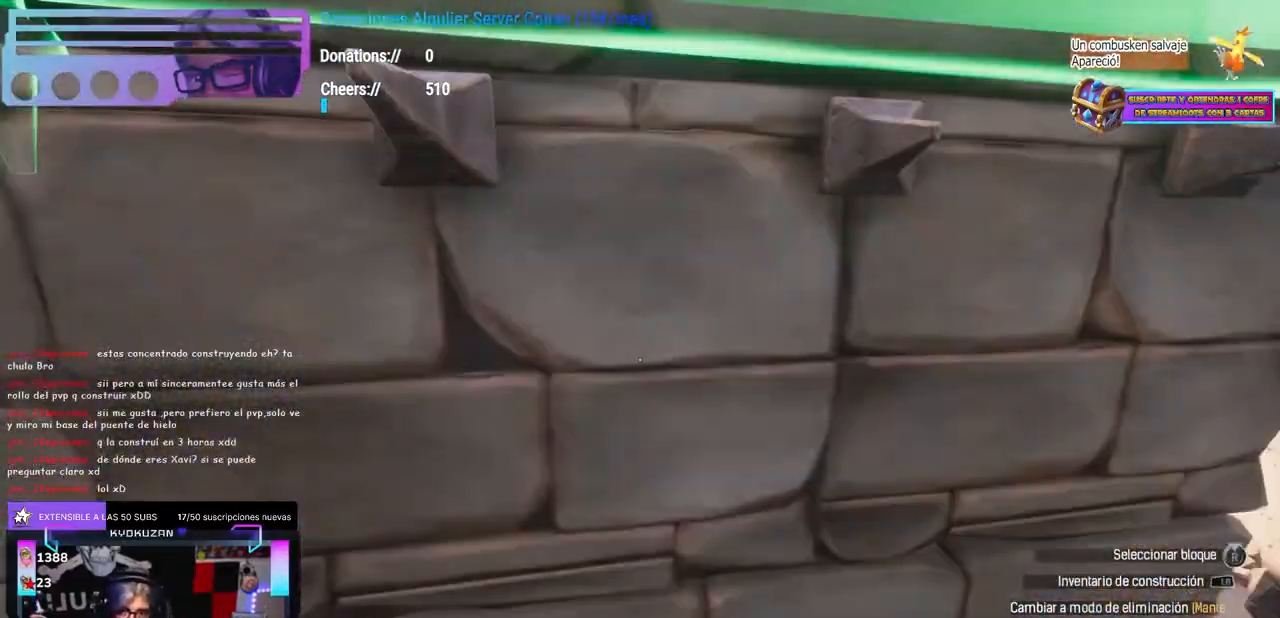
{"buttons": ["X"], "left_stick": "center", "right_stick": "center", "events": [[50, "X", "down"], [150, "X", "up"], [150, "left_stick", "left"], [183, "A", "down"], [200, "A", "up"], [200, "left_stick", "down-left"], [333, "left_stick", "center"], [467, "X", "down"]]}
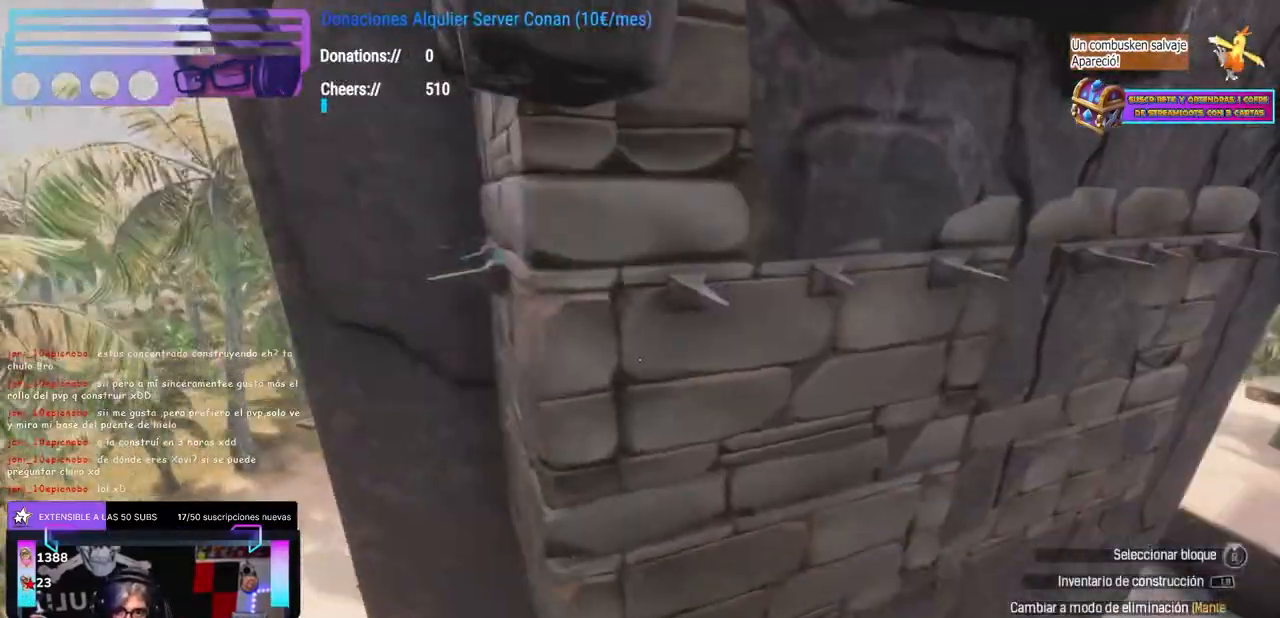
{"buttons": [], "left_stick": "right", "right_stick": "down", "events": [[67, "X", "up"], [67, "left_stick", "left"], [100, "A", "down"], [117, "A", "up"], [117, "left_stick", "center"], [150, "right_stick", "up"], [283, "X", "down"], [333, "right_stick", "center"], [400, "X", "up"], [400, "left_stick", "left"], [433, "A", "down"], [450, "A", "up"], [450, "left_stick", "right"], [483, "right_stick", "down"]]}
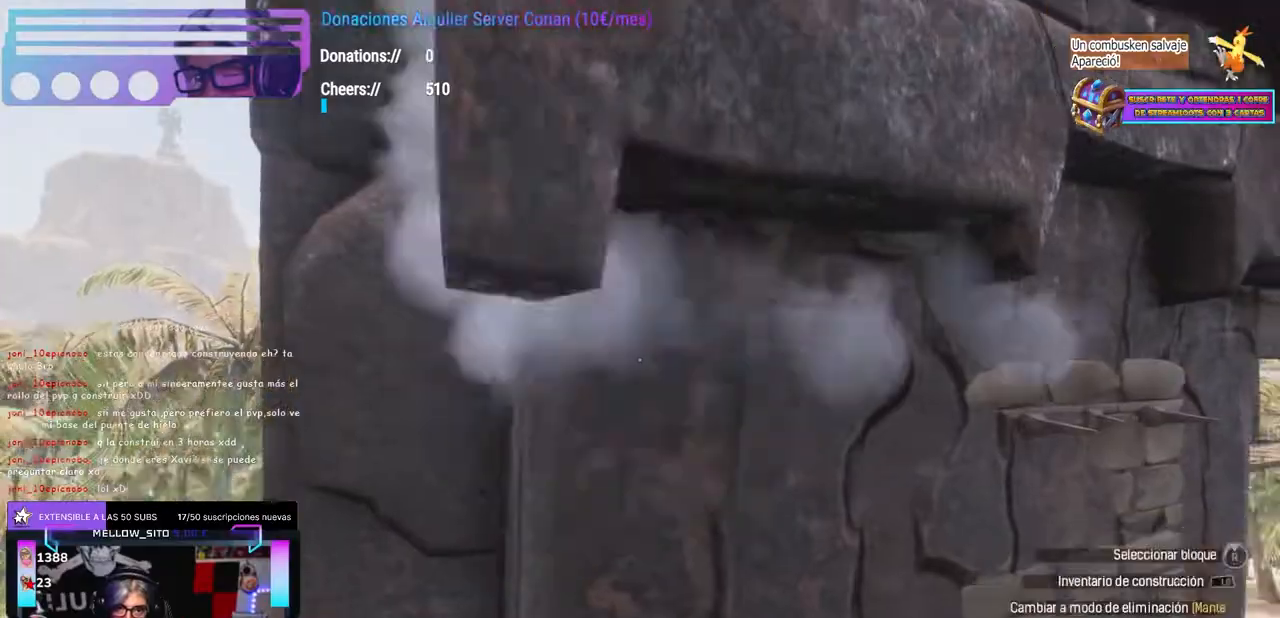
{"buttons": [], "left_stick": "down", "right_stick": "up", "events": [[67, "left_stick", "center"], [217, "right_stick", "center"], [267, "X", "down"], [400, "X", "up"], [417, "A", "down"], [433, "A", "up"], [450, "left_stick", "down"], [467, "right_stick", "up"]]}
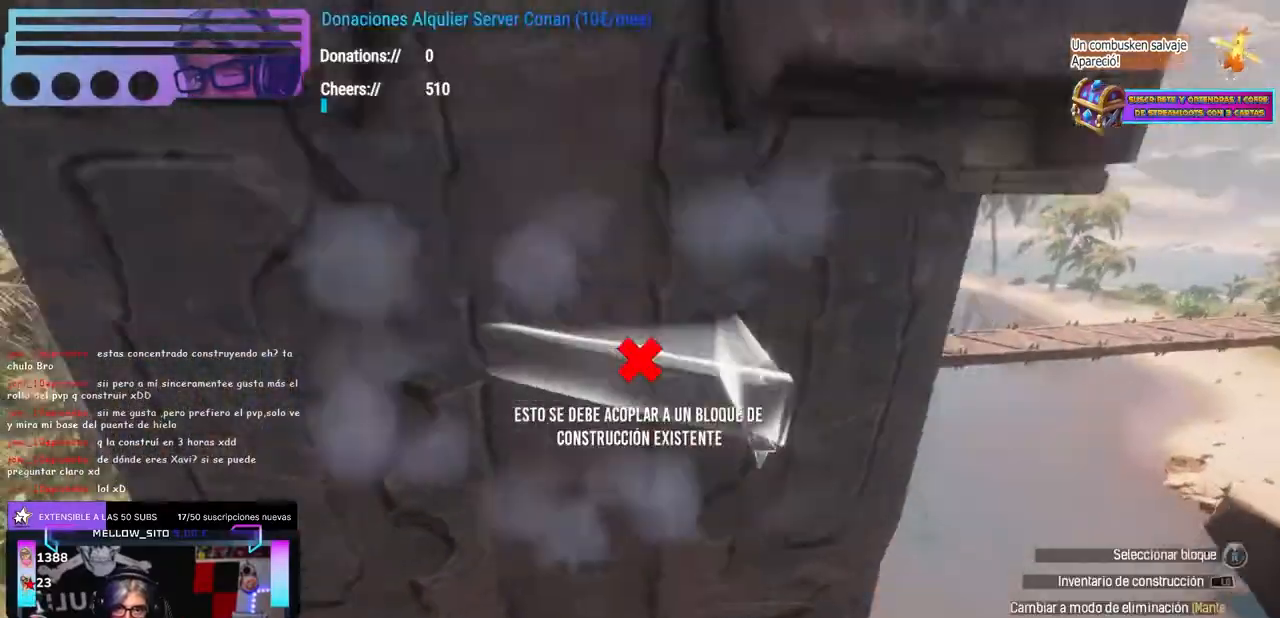
{"buttons": [], "left_stick": "up-right", "right_stick": "center", "events": [[133, "left_stick", "left"], [150, "right_stick", "down-right"], [217, "right_stick", "right"], [250, "left_stick", "up-left"], [367, "right_stick", "center"], [450, "left_stick", "up-right"]]}